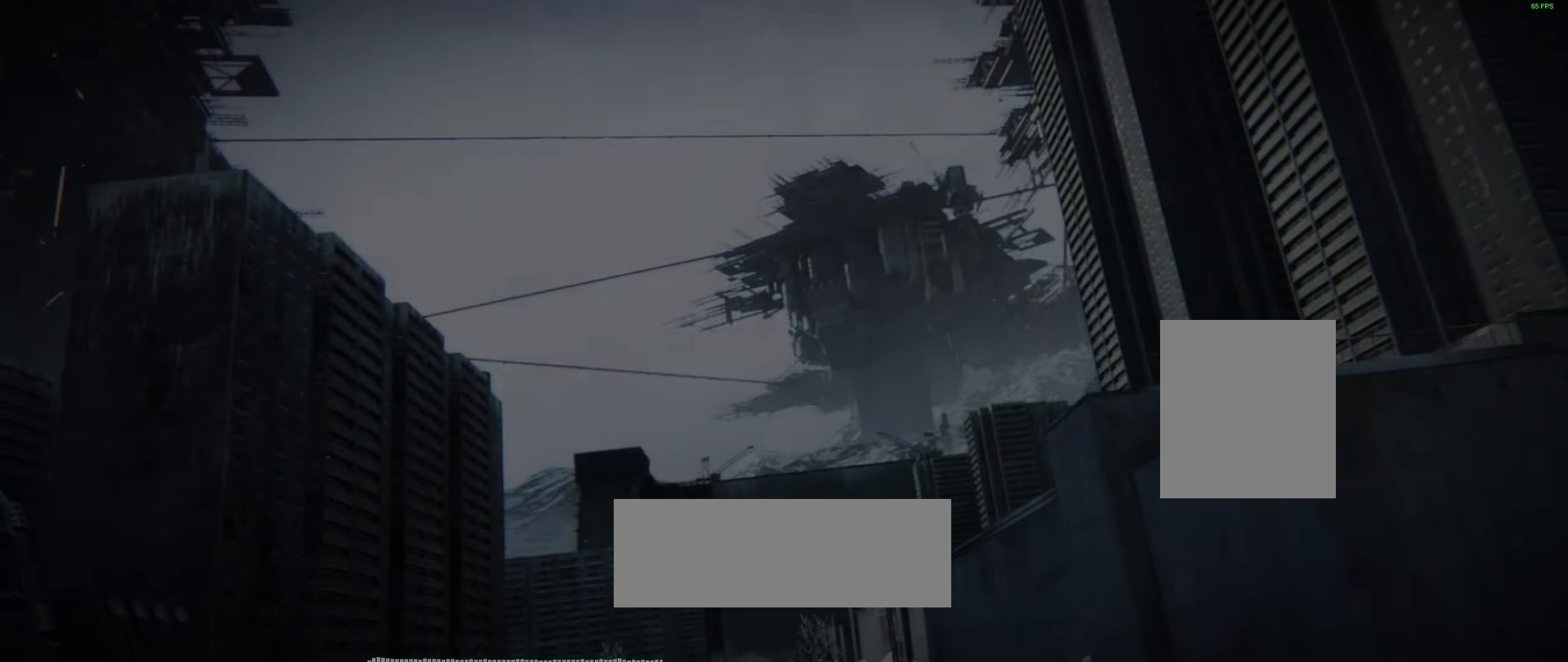
Gameplay with a controller (Xbox layout); each line is a JSON object with the inputs held at the frame after it. "events" lists button and stick changes between this image and that frame as [ms after this image, input, new state], when the widget could be followed in between. Not read: DPAD_DOWN DPAD_LEFT DPAD_RIGHT DPAD_UP HOME L1 L2 L3 R1 R3 other_buttons right_stick.
{"buttons": [], "left_stick": "center", "events": [[217, "START", "down"], [367, "START", "up"]]}
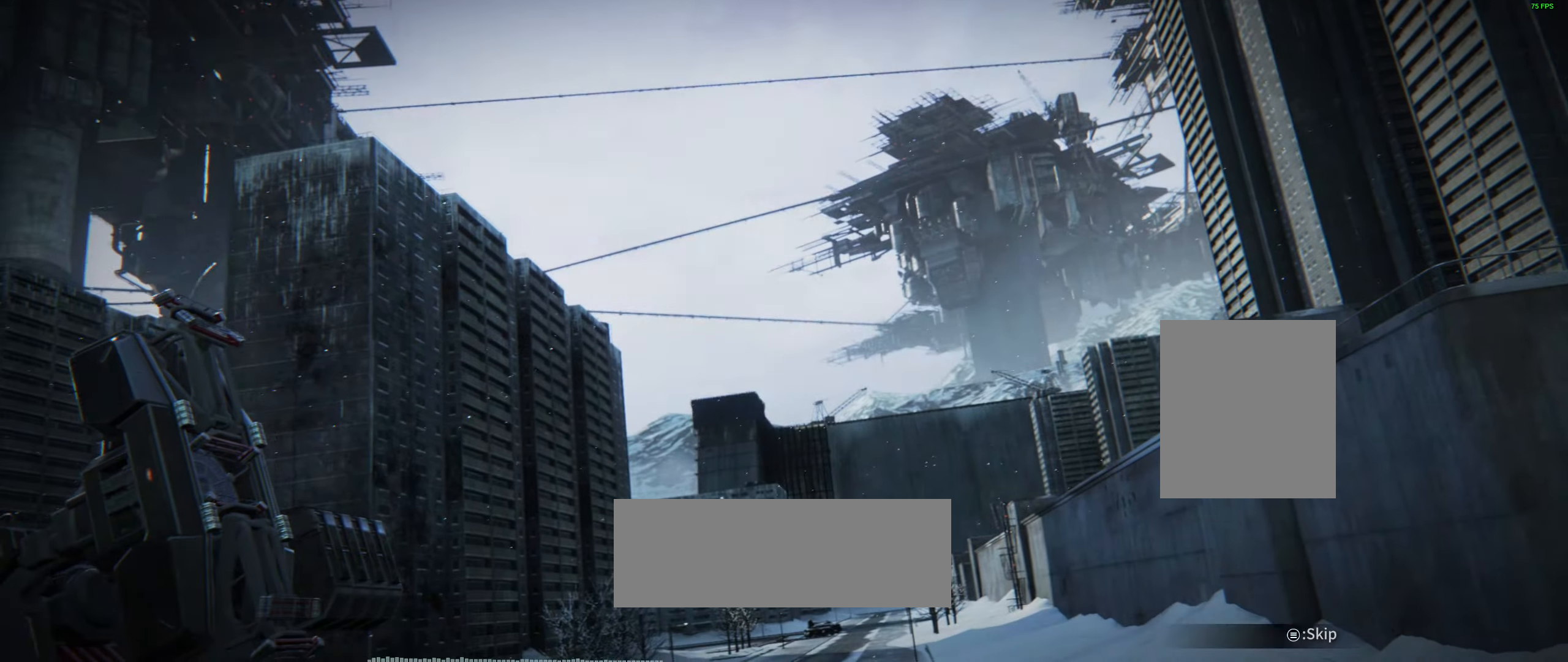
{"buttons": [], "left_stick": "center", "events": [[333, "START", "down"], [450, "START", "up"]]}
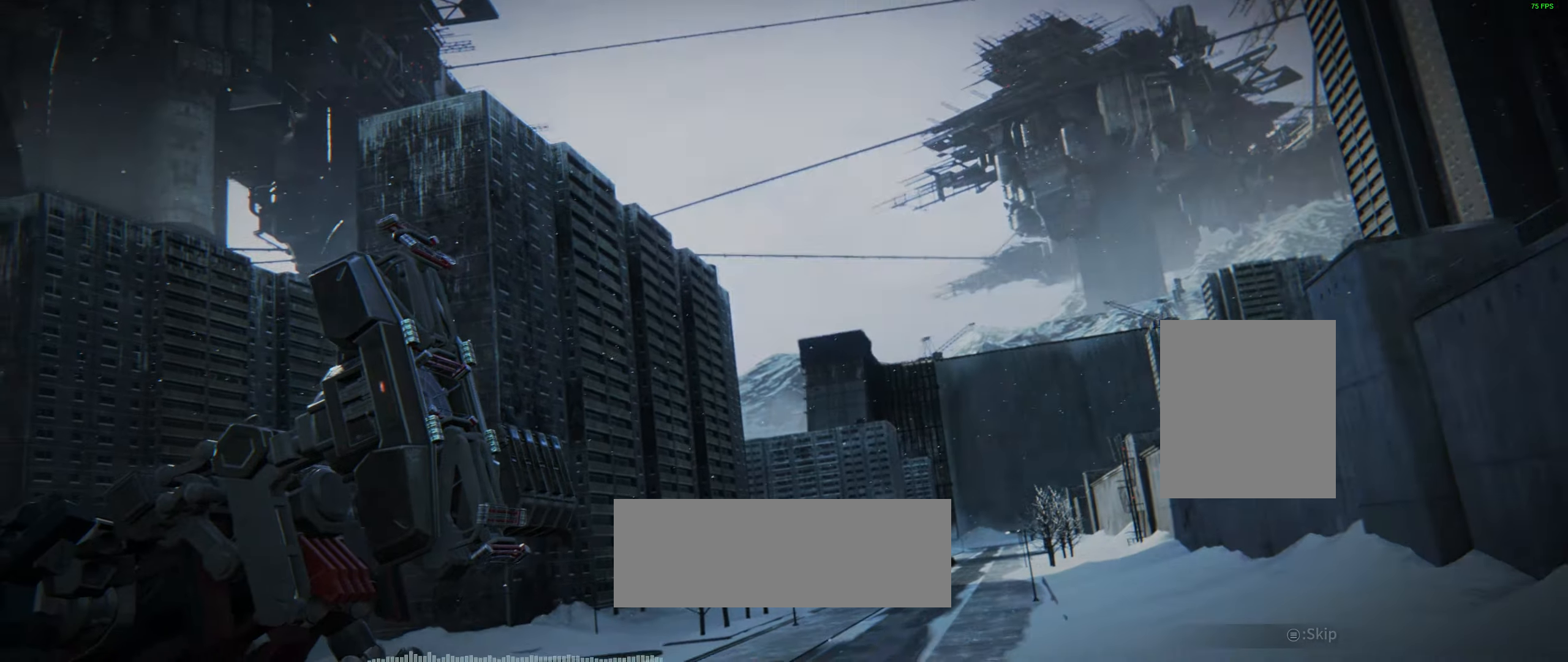
{"buttons": [], "left_stick": "center", "events": []}
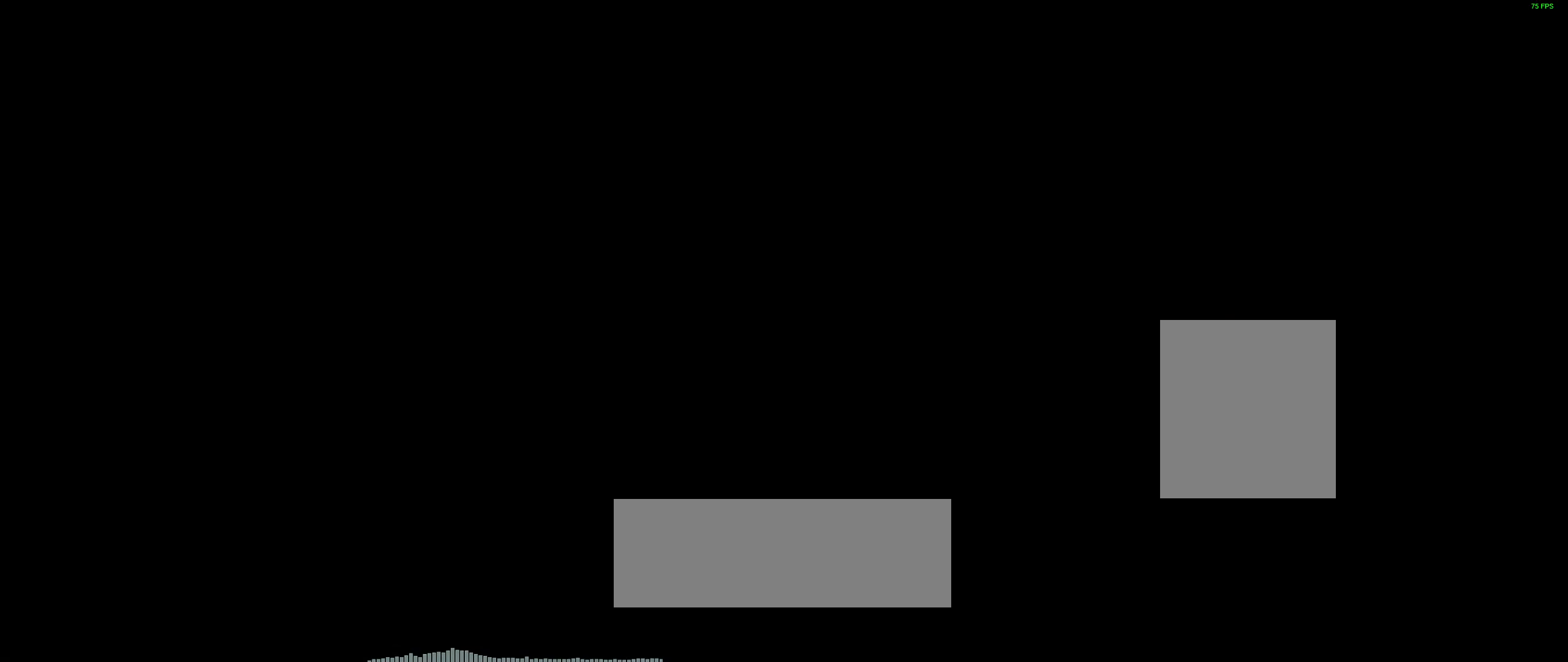
{"buttons": [], "left_stick": "center", "events": []}